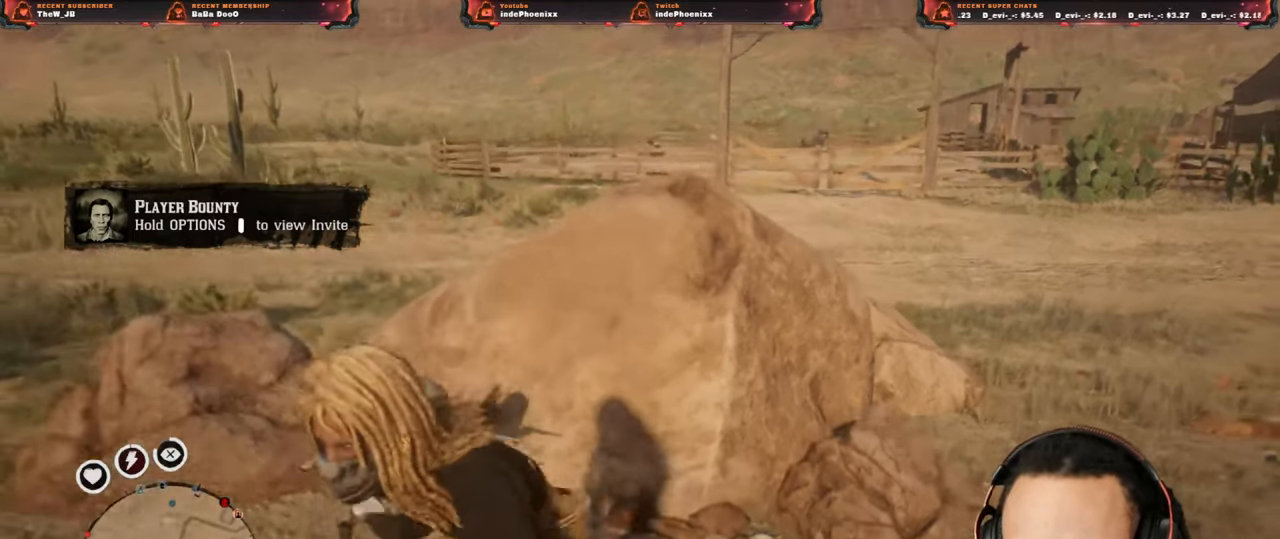
Gameplay with a controller (PlayStation layout); each line is a JSON object with the inputs held at the frame after it (dt_ms = milliseconds from this image to that frame). "events" lists button and stick changes between this image and that frame as [ms after this image, input, new state], when the widget could be followed in between.
{"dt_ms": 500, "buttons": [], "left_stick": "up", "right_stick": "center", "events": [[267, "L3", "down"], [383, "L3", "up"]]}
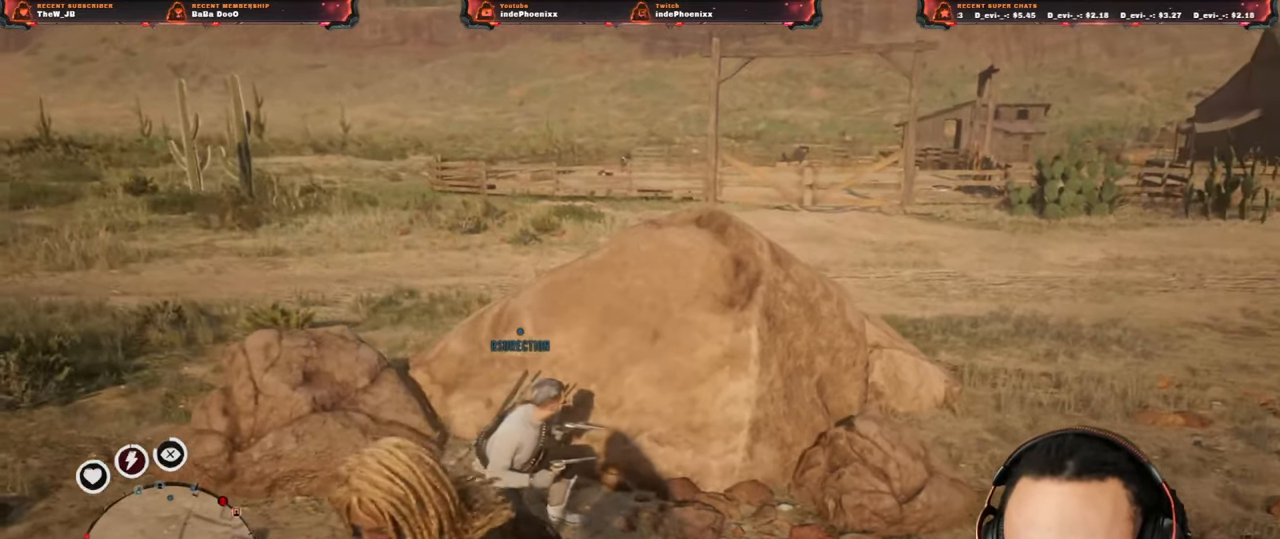
{"dt_ms": 500, "buttons": [], "left_stick": "up", "right_stick": "center", "events": [[117, "SQUARE", "down"], [183, "SQUARE", "up"]]}
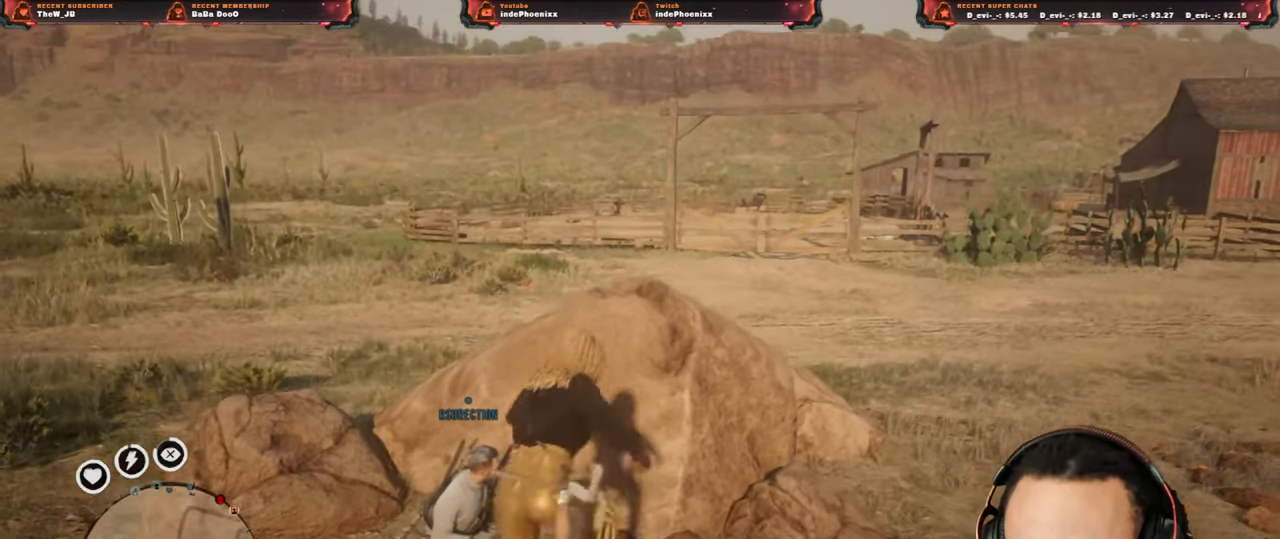
{"dt_ms": 500, "buttons": [], "left_stick": "center", "right_stick": "center", "events": [[67, "CROSS", "down"], [150, "CROSS", "up"], [283, "left_stick", "center"]]}
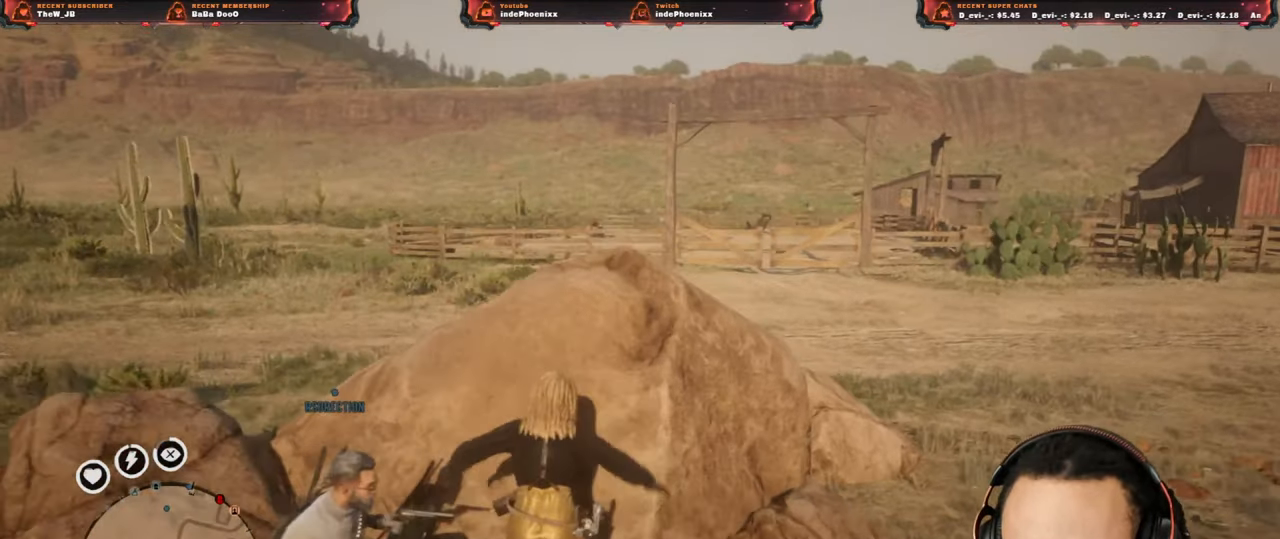
{"dt_ms": 500, "buttons": [], "left_stick": "down-right", "right_stick": "center", "events": [[167, "L3", "down"], [167, "left_stick", "down-right"], [300, "L3", "up"]]}
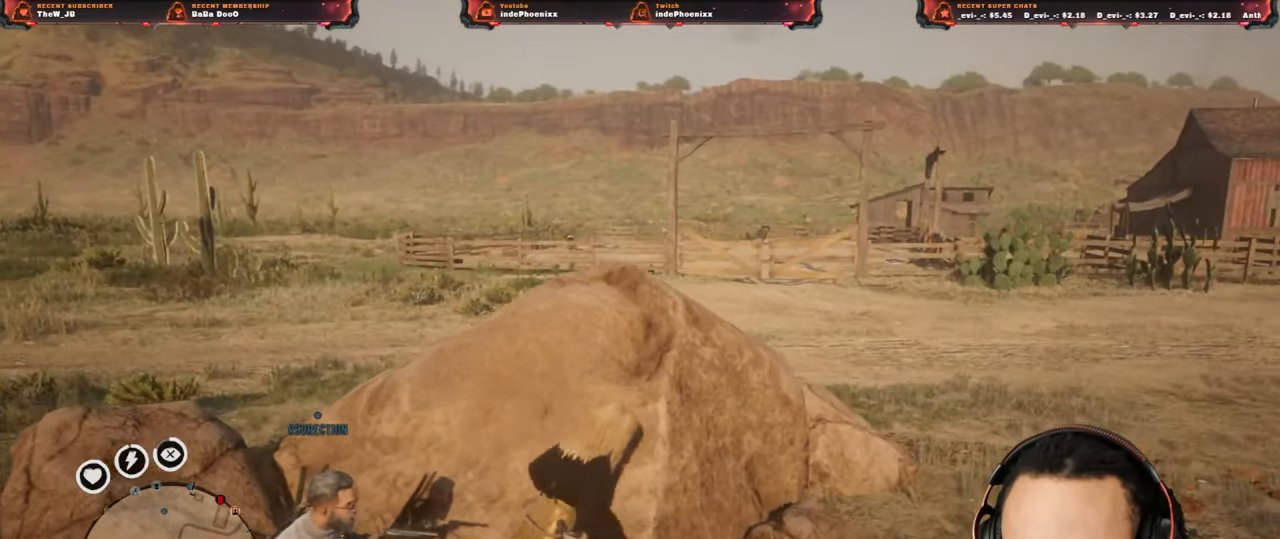
{"dt_ms": 500, "buttons": [], "left_stick": "up-right", "right_stick": "center", "events": [[317, "left_stick", "up-right"]]}
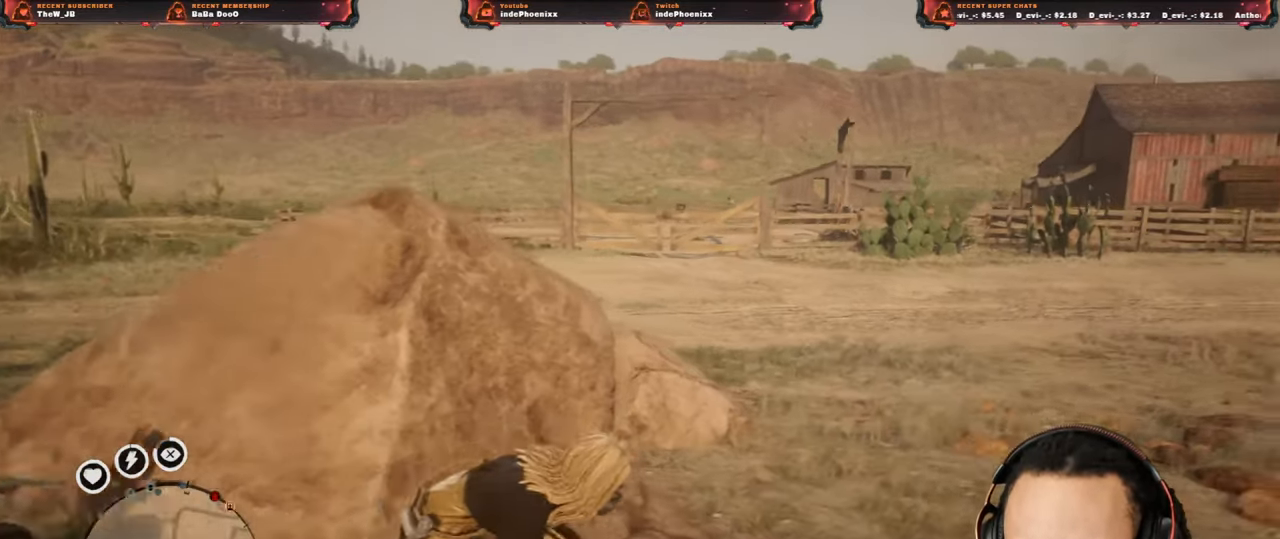
{"dt_ms": 500, "buttons": [], "left_stick": "up-right", "right_stick": "center", "events": []}
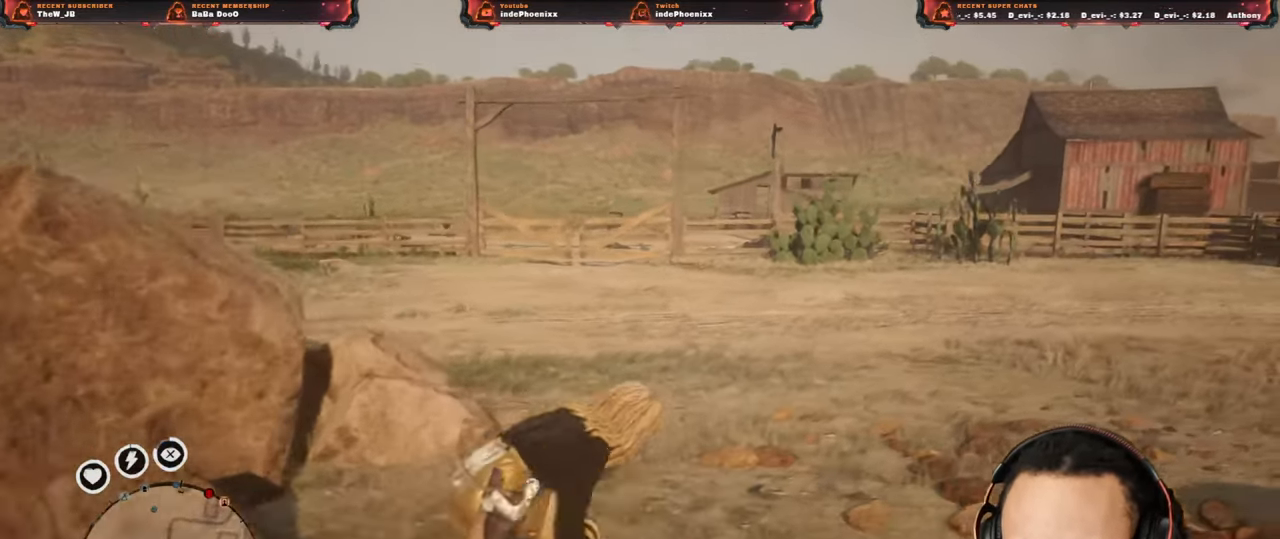
{"dt_ms": 500, "buttons": [], "left_stick": "down-left", "right_stick": "left", "events": [[217, "right_stick", "left"], [283, "left_stick", "down"], [417, "left_stick", "down-left"]]}
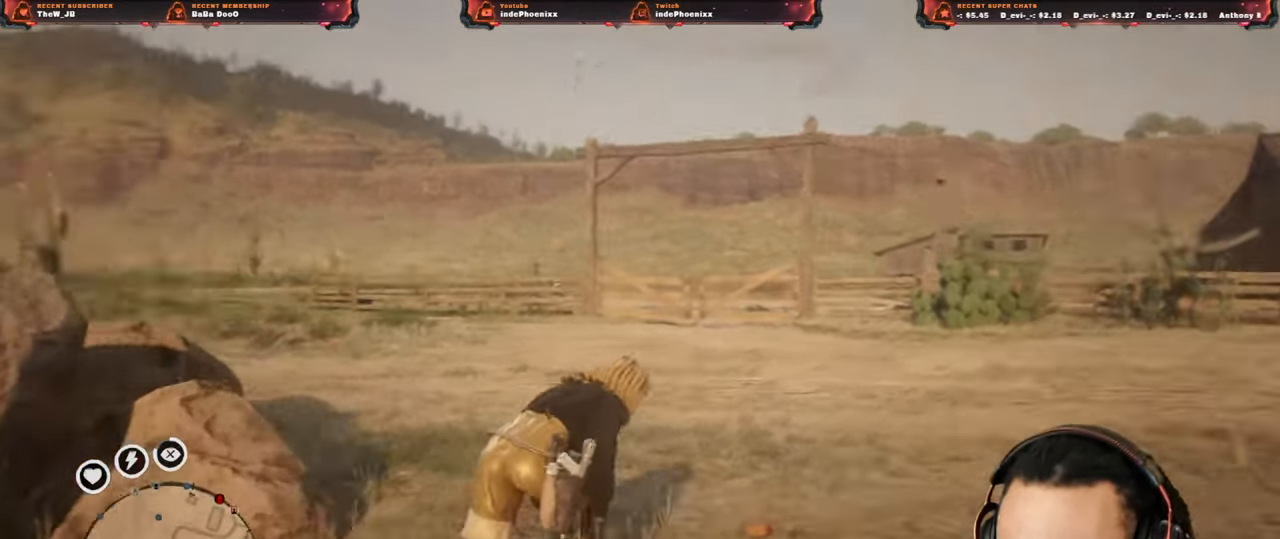
{"dt_ms": 500, "buttons": [], "left_stick": "down-right", "right_stick": "center", "events": [[200, "left_stick", "down-right"], [250, "right_stick", "center"]]}
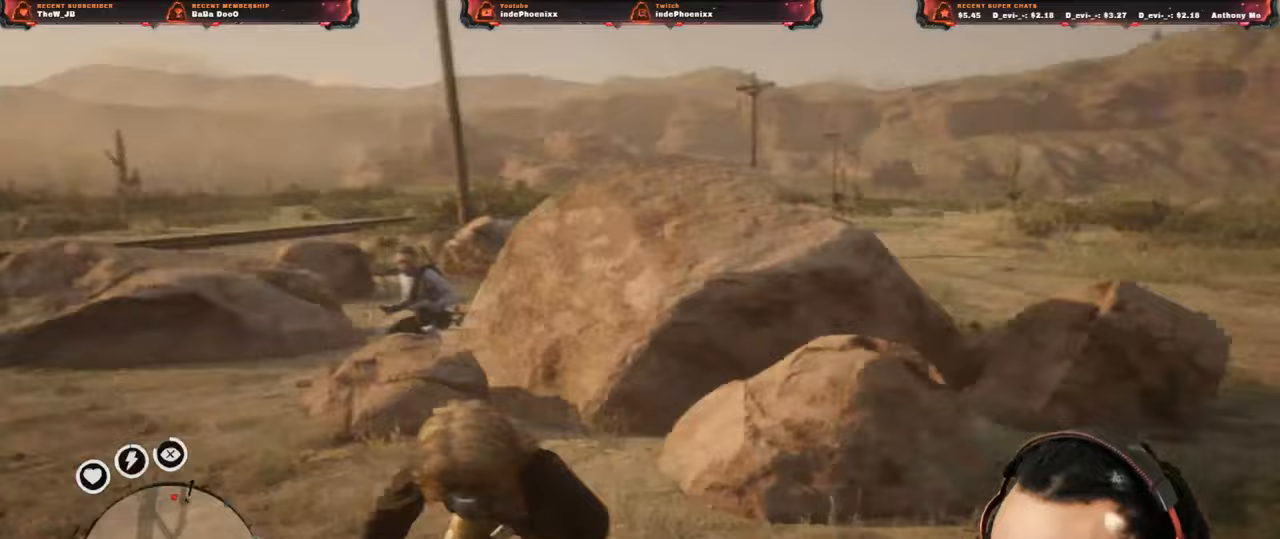
{"dt_ms": 500, "buttons": [], "left_stick": "down-right", "right_stick": "center", "events": []}
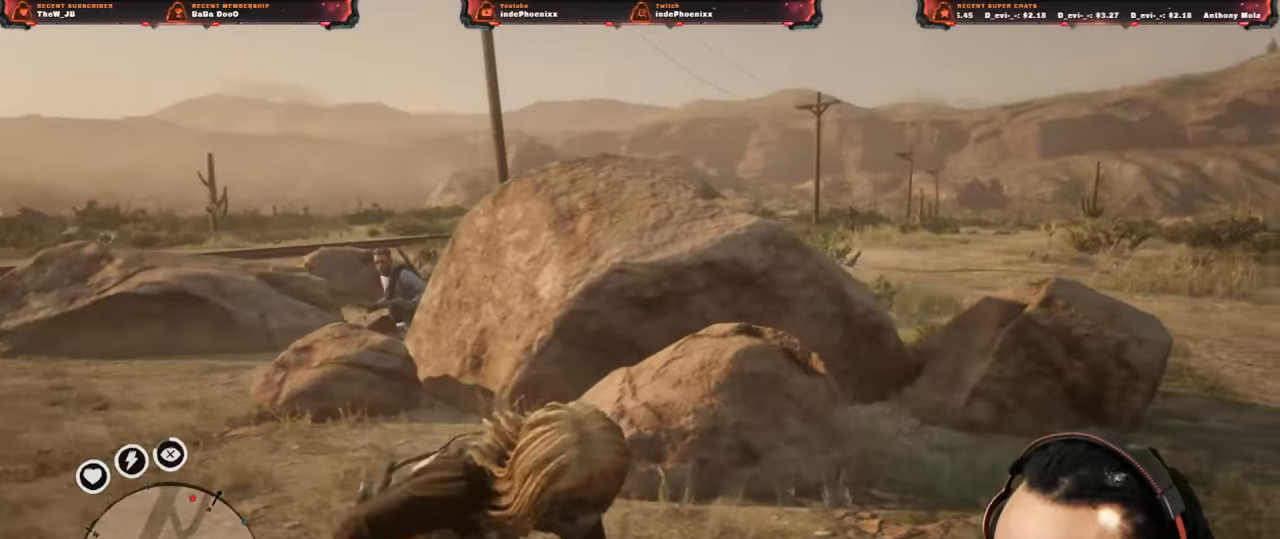
{"dt_ms": 500, "buttons": [], "left_stick": "up-left", "right_stick": "center", "events": [[250, "left_stick", "up-left"]]}
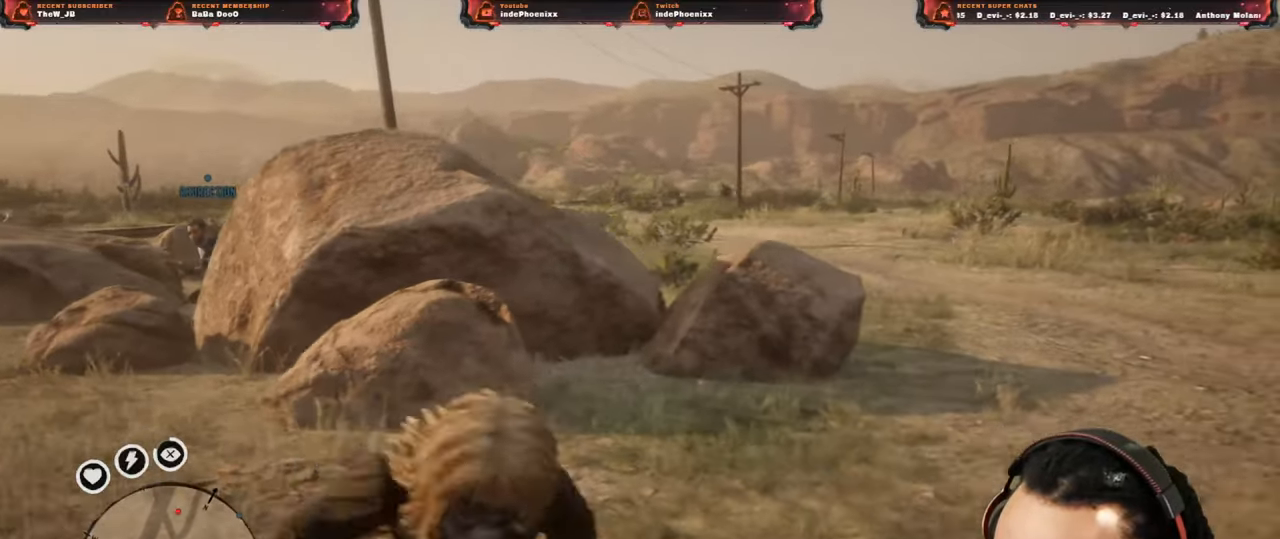
{"dt_ms": 500, "buttons": [], "left_stick": "right", "right_stick": "center", "events": [[17, "left_stick", "down-right"], [417, "left_stick", "right"]]}
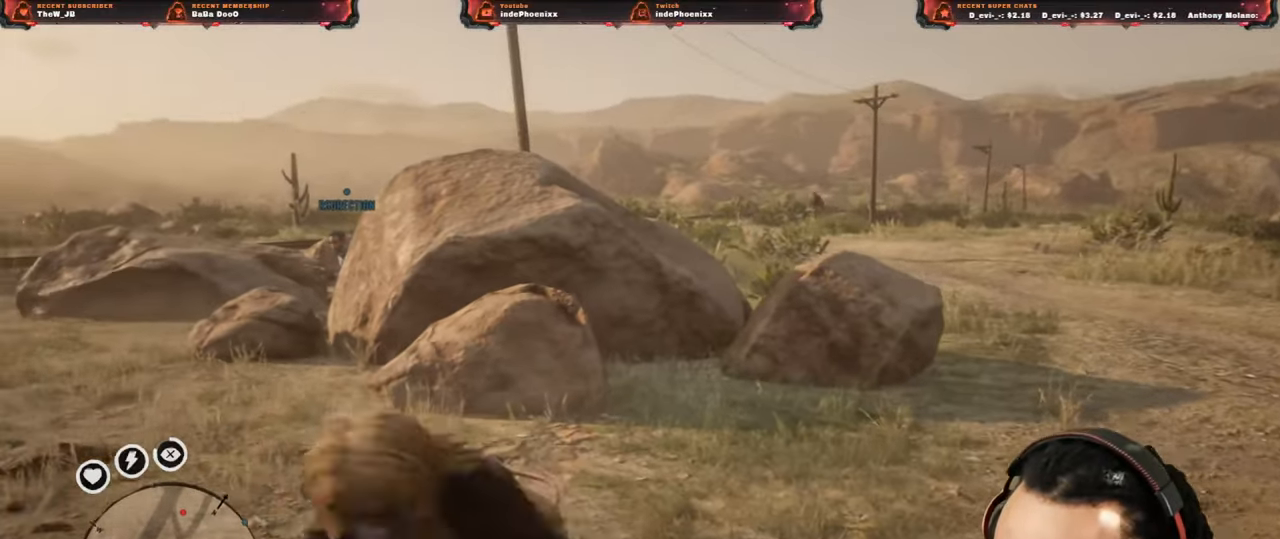
{"dt_ms": 500, "buttons": [], "left_stick": "up-right", "right_stick": "center", "events": [[50, "right_stick", "up-right"], [217, "right_stick", "right"], [283, "left_stick", "up-right"], [417, "right_stick", "center"]]}
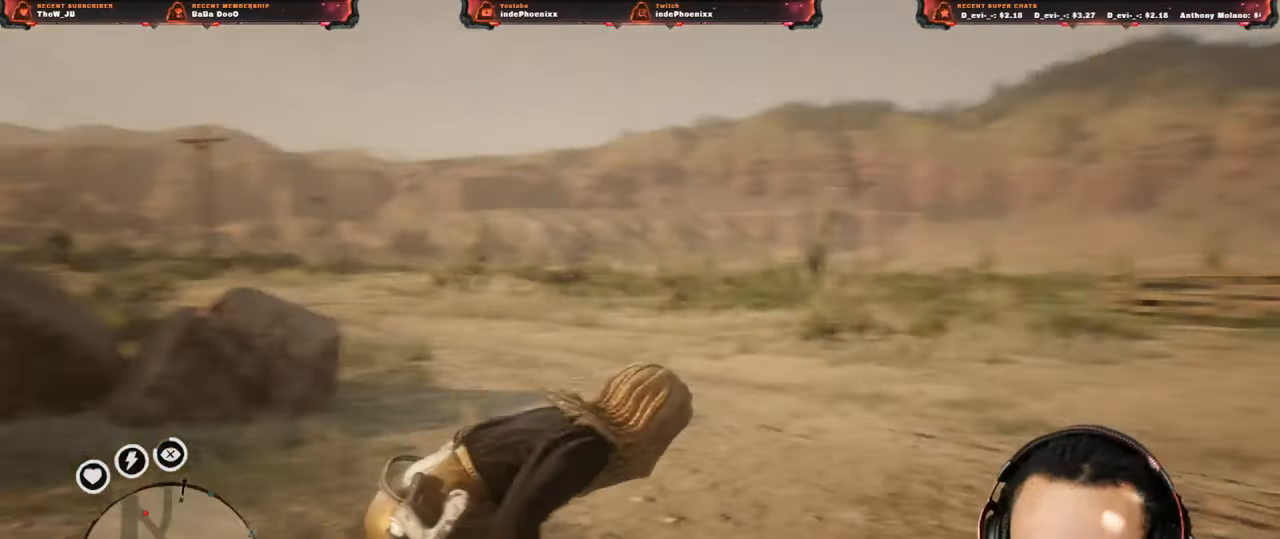
{"dt_ms": 500, "buttons": [], "left_stick": "up-right", "right_stick": "center", "events": []}
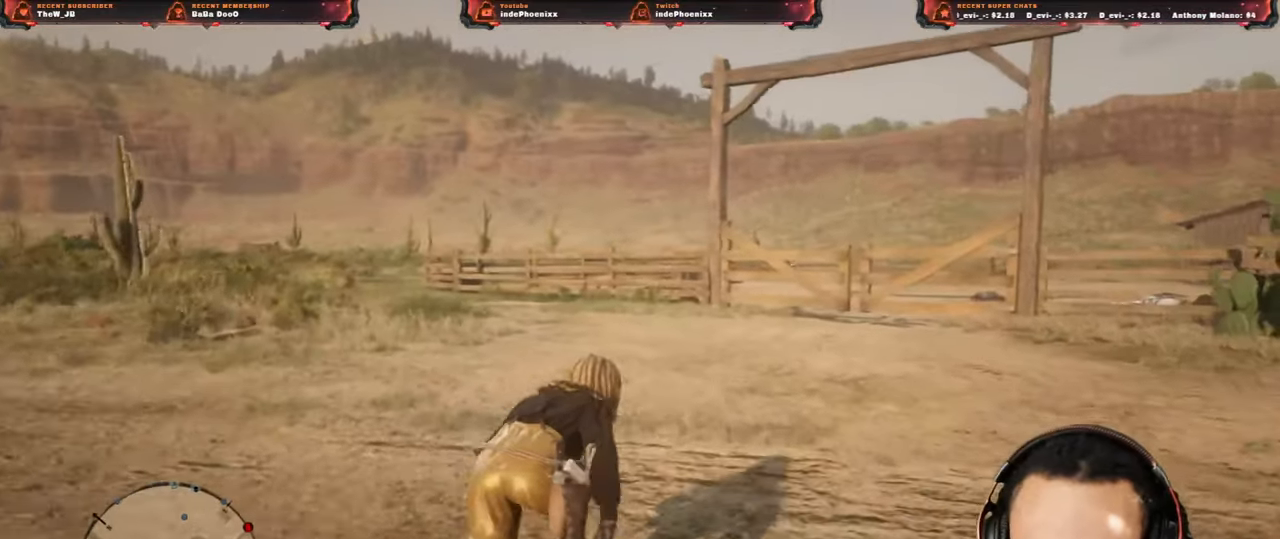
{"dt_ms": 500, "buttons": ["L3"], "left_stick": "up-right", "right_stick": "down-right", "events": [[417, "right_stick", "down-right"], [450, "L3", "down"]]}
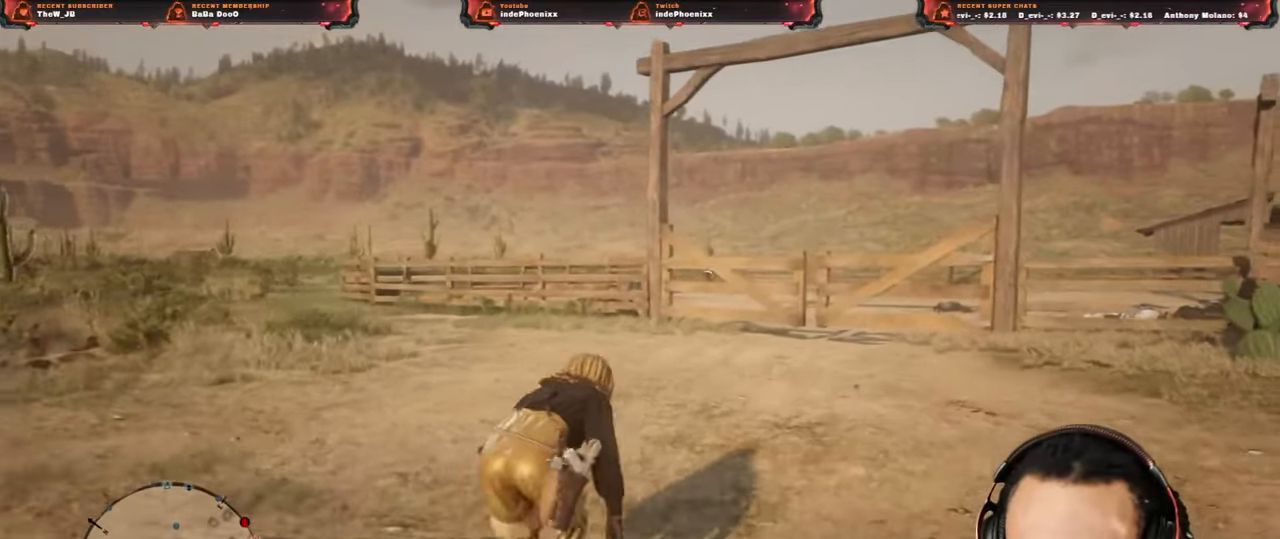
{"dt_ms": 500, "buttons": [], "left_stick": "up-right", "right_stick": "center", "events": [[67, "L3", "up"], [217, "right_stick", "center"]]}
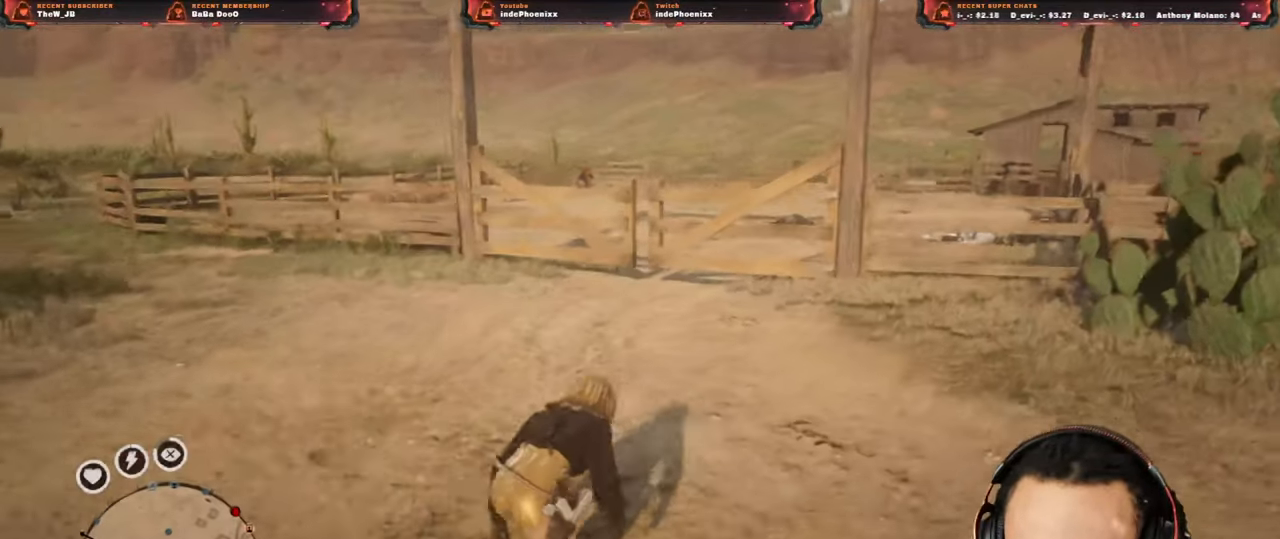
{"dt_ms": 500, "buttons": [], "left_stick": "up-right", "right_stick": "center", "events": []}
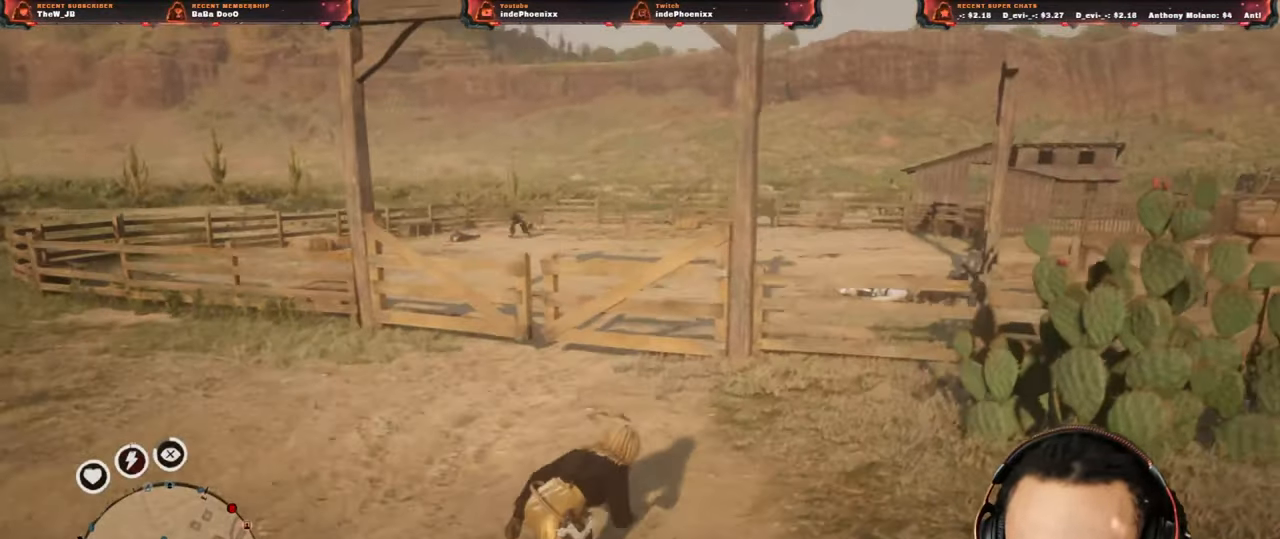
{"dt_ms": 500, "buttons": [], "left_stick": "up-right", "right_stick": "center", "events": []}
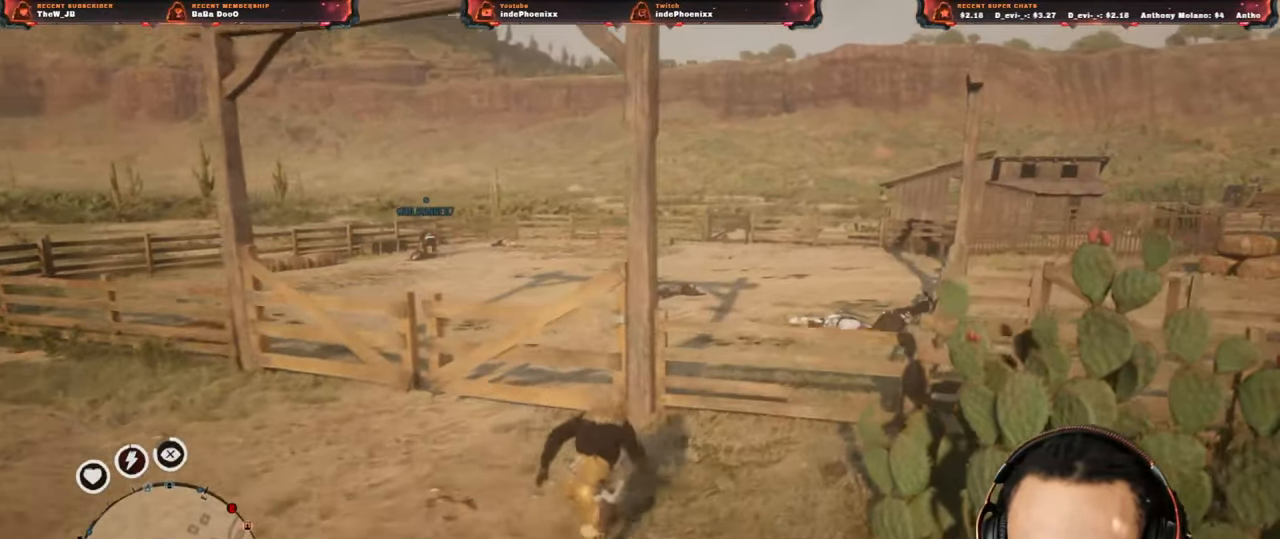
{"dt_ms": 500, "buttons": [], "left_stick": "up-right", "right_stick": "center", "events": [[167, "SQUARE", "down"], [217, "SQUARE", "up"], [333, "CROSS", "down"], [433, "CROSS", "up"]]}
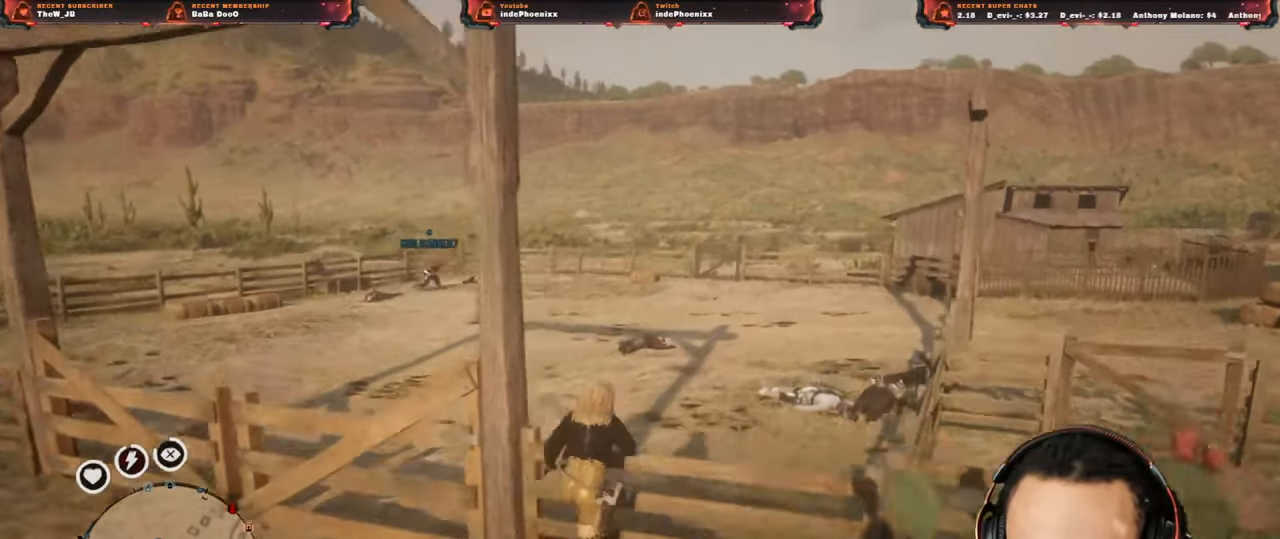
{"dt_ms": 500, "buttons": [], "left_stick": "up-right", "right_stick": "center", "events": []}
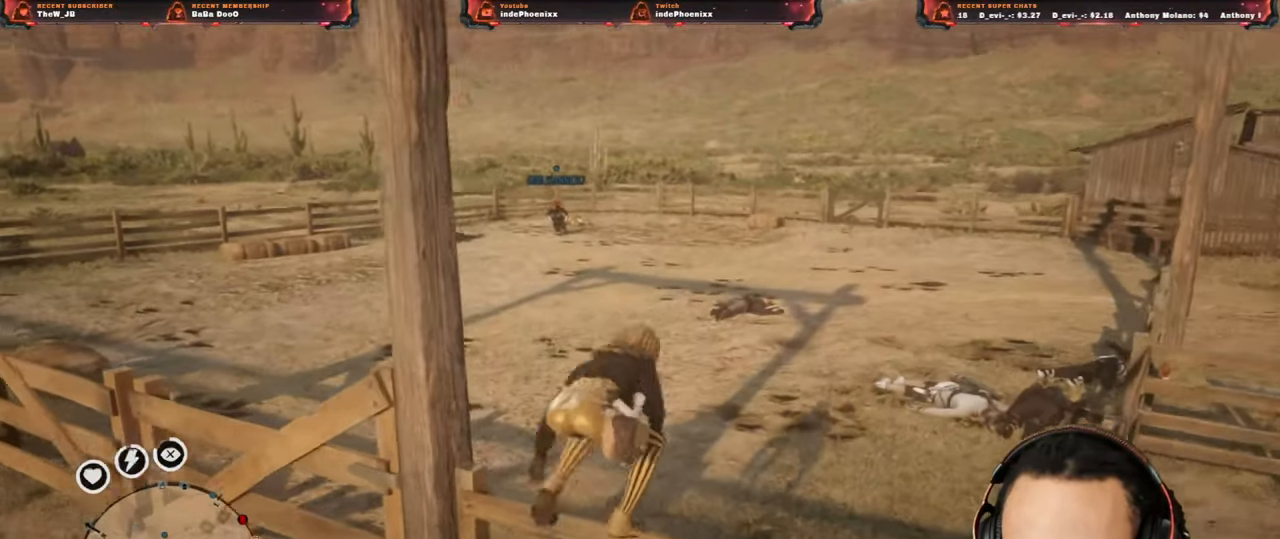
{"dt_ms": 500, "buttons": ["R1"], "left_stick": "up", "right_stick": "up", "events": [[233, "left_stick", "up"], [500, "R1", "down"], [500, "right_stick", "up"]]}
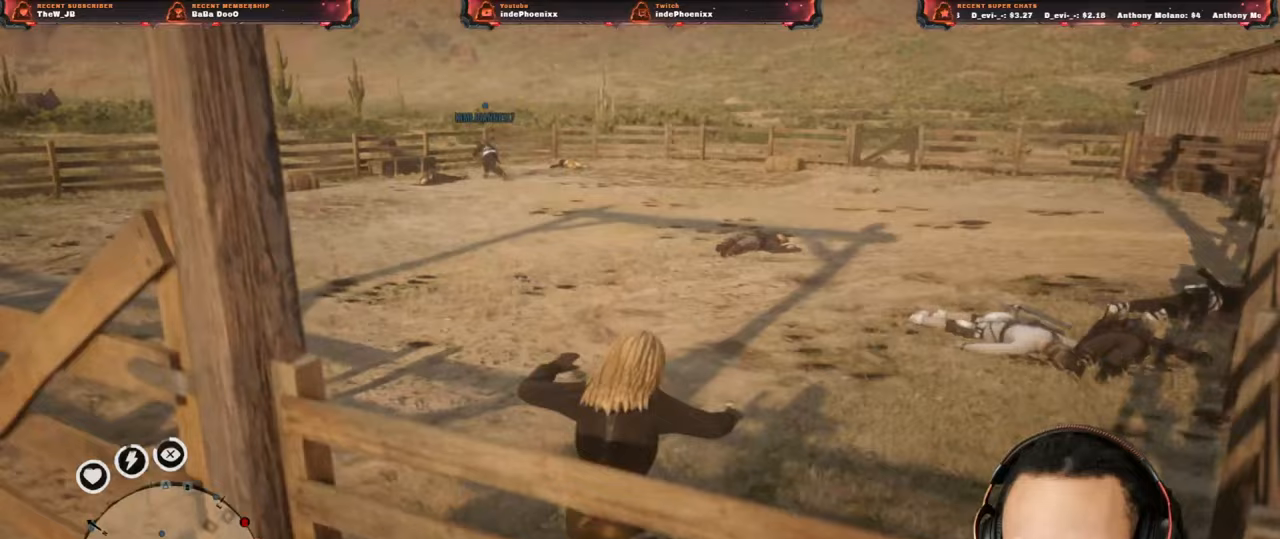
{"dt_ms": 1000, "buttons": ["L1"], "left_stick": "up", "right_stick": "center"}
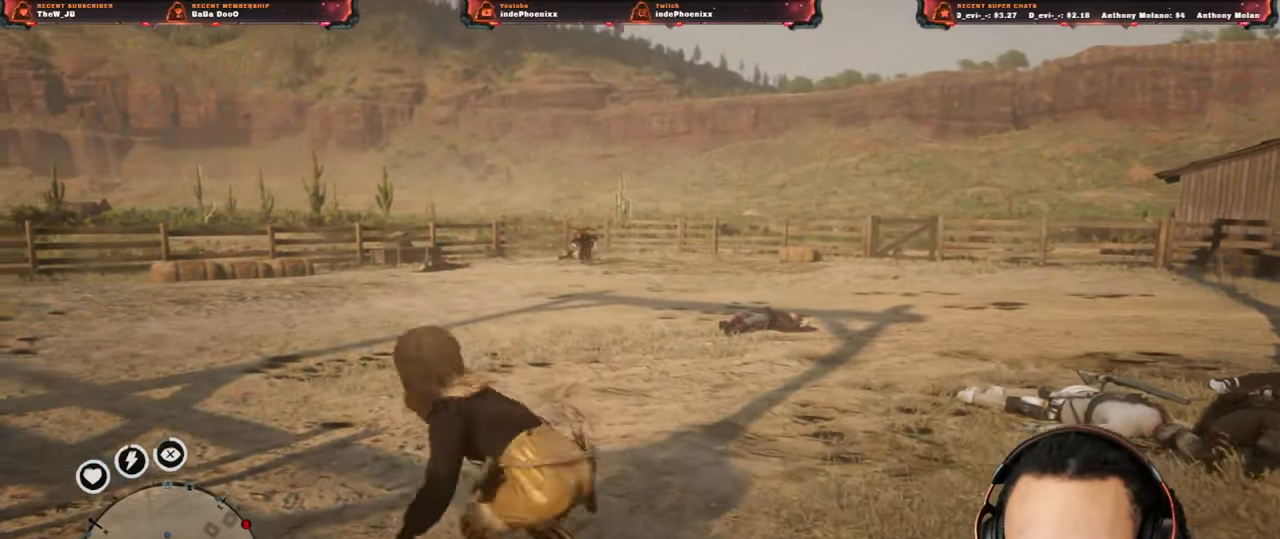
{"dt_ms": 500, "buttons": [], "left_stick": "up-right", "right_stick": "center", "events": [[33, "right_stick", "up"], [100, "left_stick", "up-right"], [133, "right_stick", "center"], [150, "L1", "up"]]}
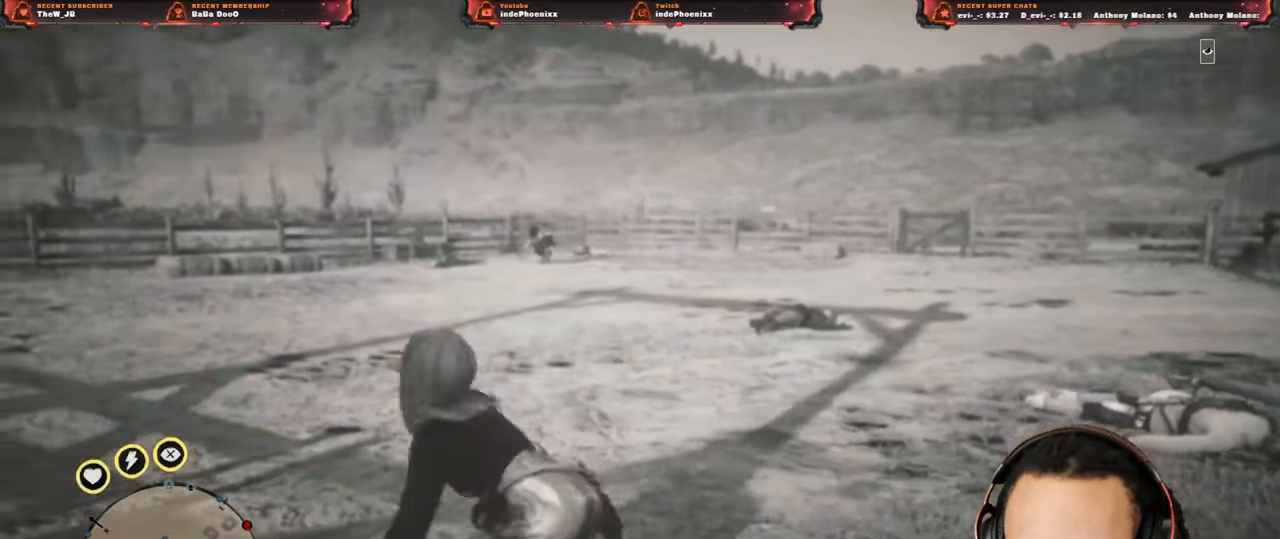
{"dt_ms": 500, "buttons": [], "left_stick": "down-left", "right_stick": "center", "events": [[150, "left_stick", "down"], [417, "left_stick", "down-left"]]}
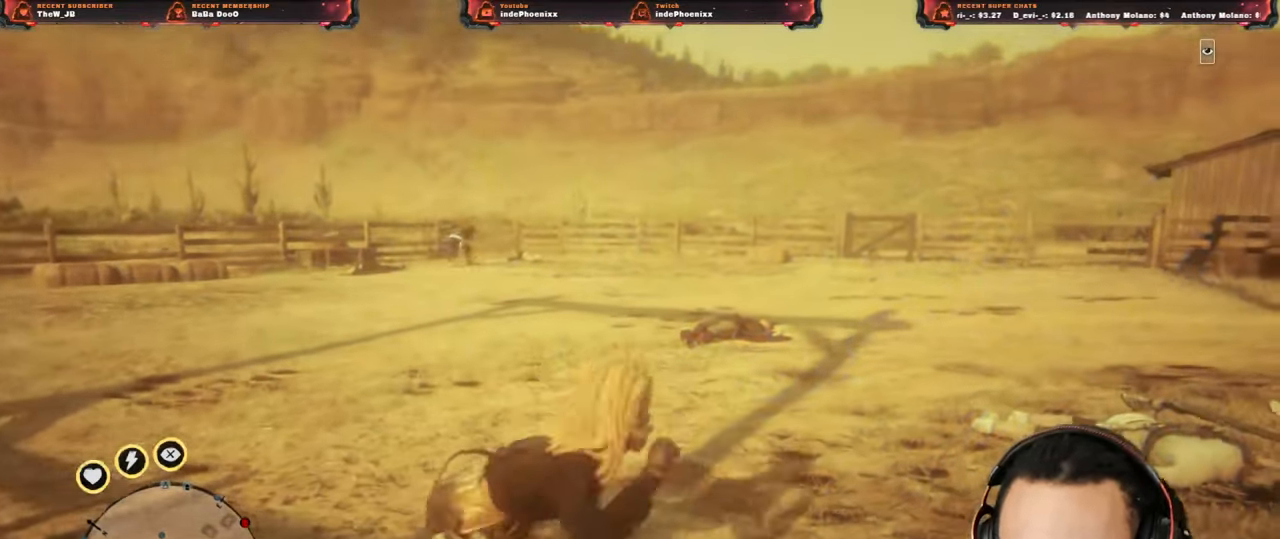
{"dt_ms": 500, "buttons": [], "left_stick": "up", "right_stick": "center", "events": [[233, "left_stick", "up"]]}
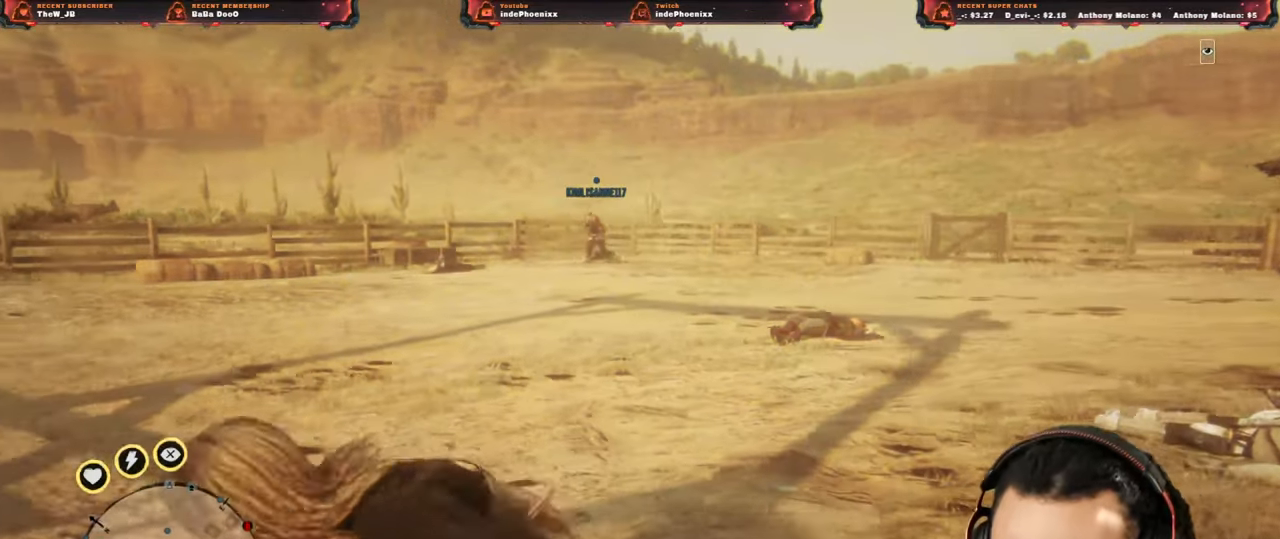
{"dt_ms": 500, "buttons": ["L2"], "left_stick": "up", "right_stick": "center", "events": [[167, "L2", "down"], [333, "DPAD_UP", "down"], [400, "DPAD_UP", "up"]]}
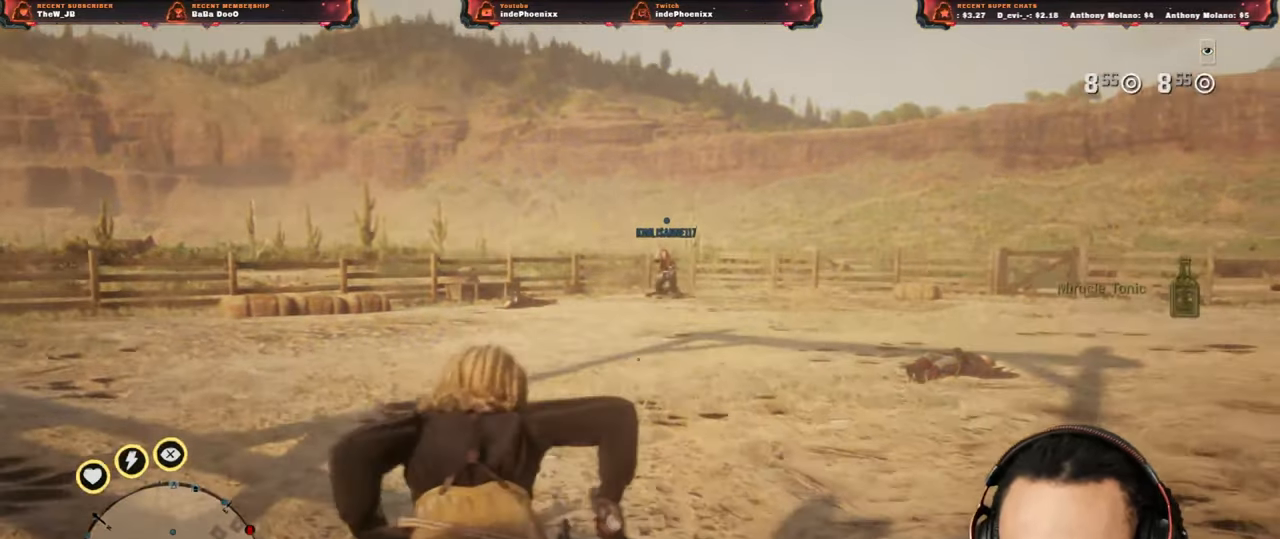
{"dt_ms": 500, "buttons": ["L2"], "left_stick": "right", "right_stick": "center", "events": [[200, "left_stick", "up-right"], [433, "left_stick", "right"]]}
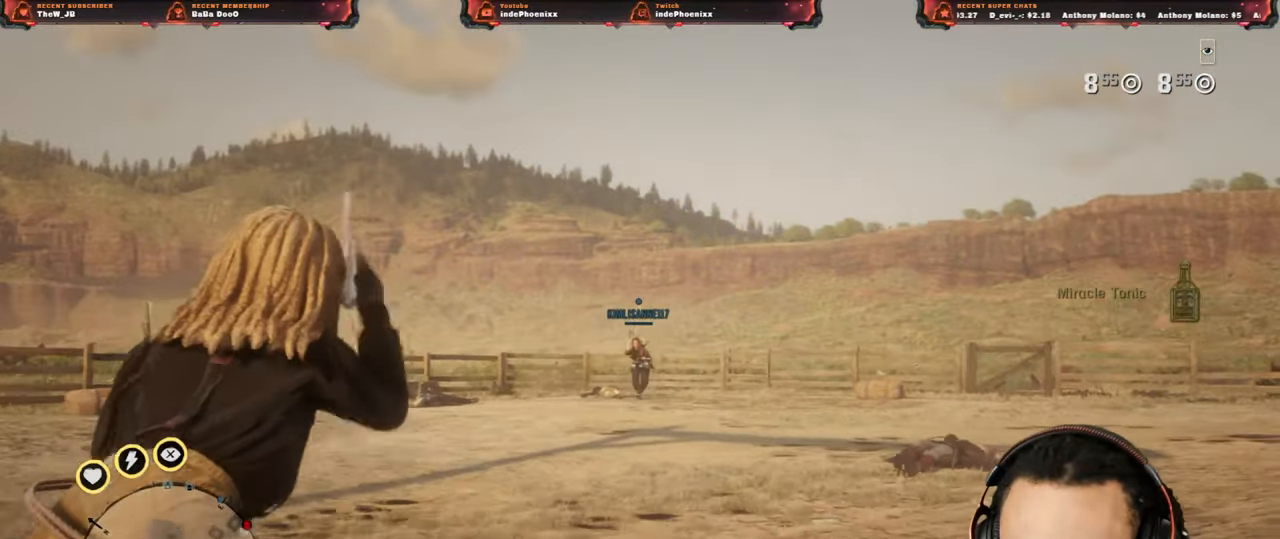
{"dt_ms": 500, "buttons": ["L2"], "left_stick": "down-left", "right_stick": "center", "events": [[367, "left_stick", "down-left"]]}
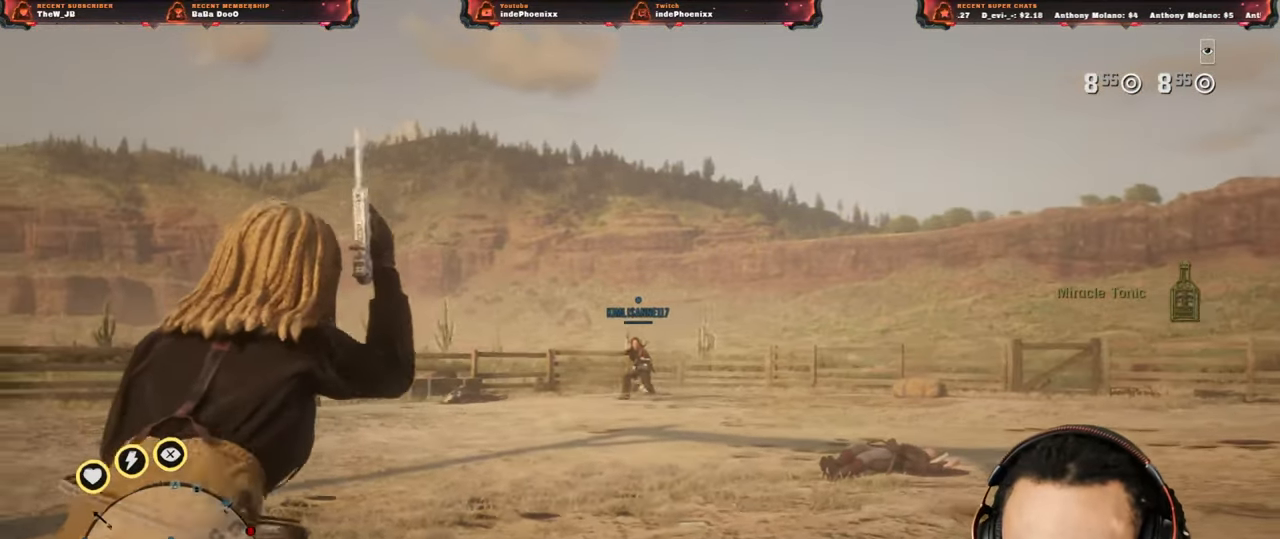
{"dt_ms": 500, "buttons": ["L2"], "left_stick": "up-right", "right_stick": "center", "events": [[67, "left_stick", "up"], [300, "left_stick", "up-right"]]}
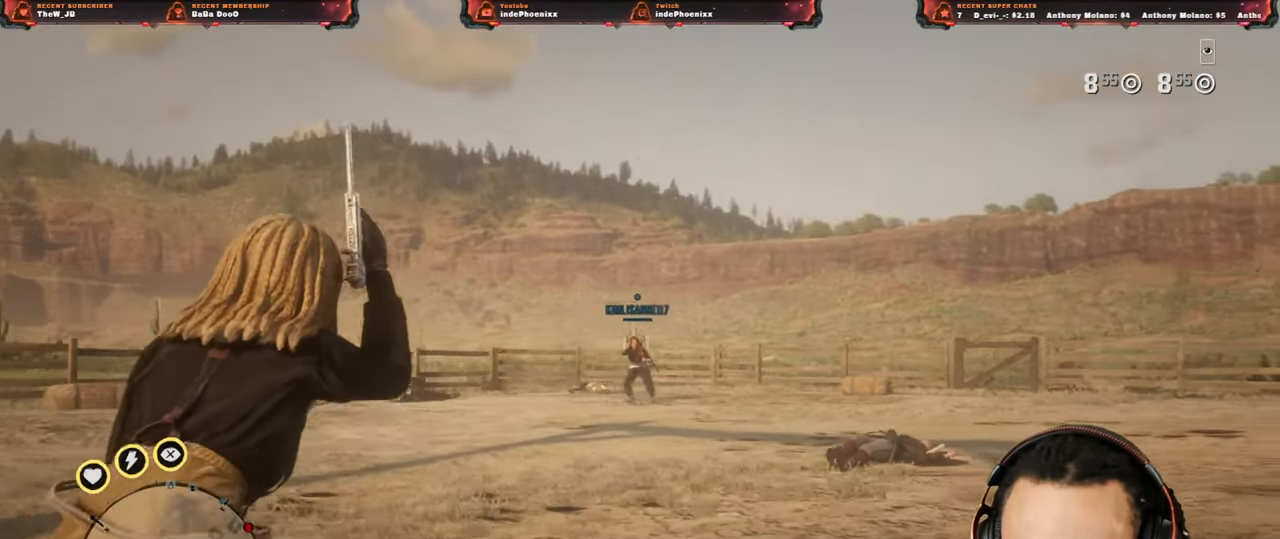
{"dt_ms": 500, "buttons": ["L2"], "left_stick": "left", "right_stick": "center", "events": [[100, "left_stick", "down"], [233, "left_stick", "down-left"], [367, "left_stick", "left"], [383, "R2", "down"], [450, "R2", "up"]]}
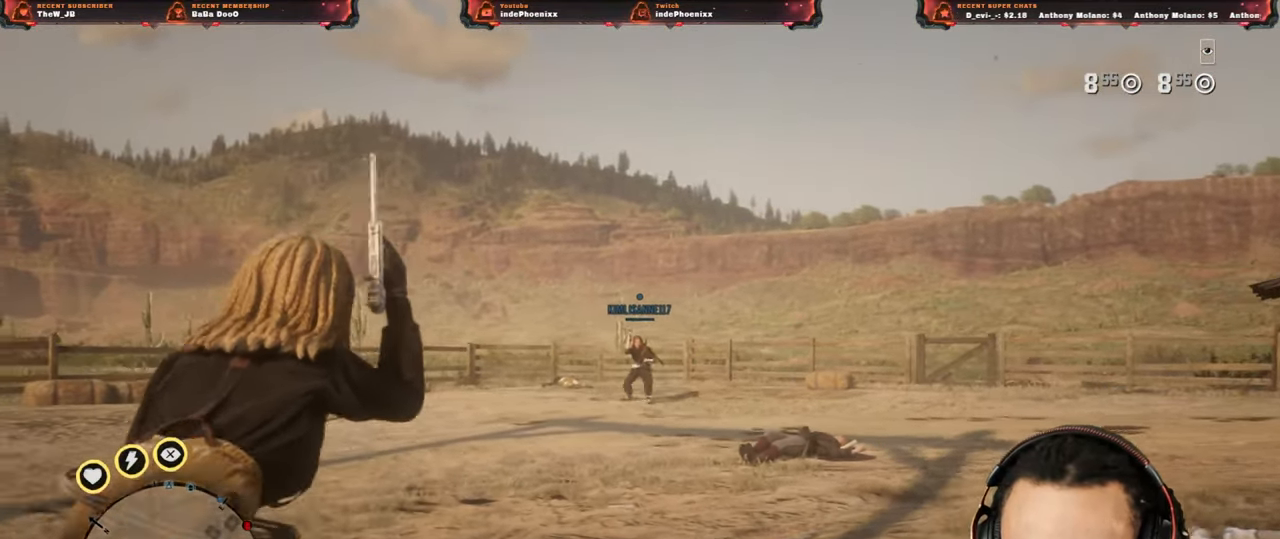
{"dt_ms": 500, "buttons": [], "left_stick": "up-right", "right_stick": "down", "events": [[200, "left_stick", "up-right"], [383, "L2", "up"], [400, "right_stick", "down"]]}